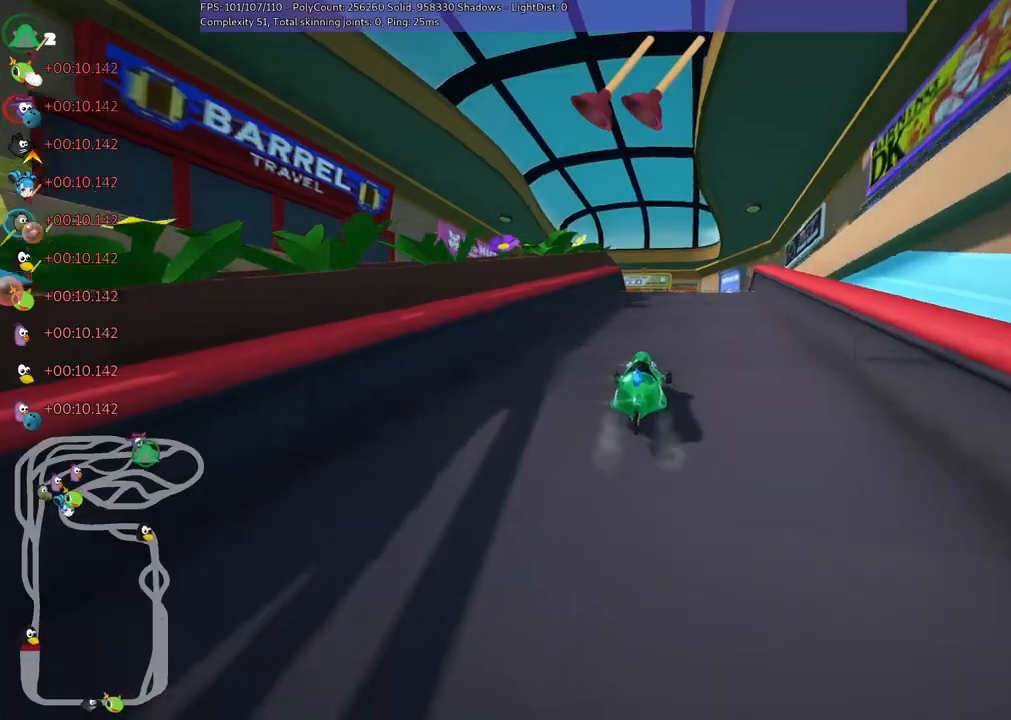
Gameplay with keyboard; each line is a JSON object with the keys held at the frame after it. "events" lists presses ("down") and releases ("up") of ".", "/", "alt_r", "b", "c", "comma", "ctrl_r", "d", "down", "f", "g", "h", "j", "k", "l", "left", "m", "n", "quote", "return", "right", "semicolon", "shift_r", "space", "super", "up" and "v" between this image and that frame as [ms after this image, input, new state], when the widget could be followed in between. No other keys are recorded. Mouse input is not recorded.
{"keys": ["left", "m", "up"]}
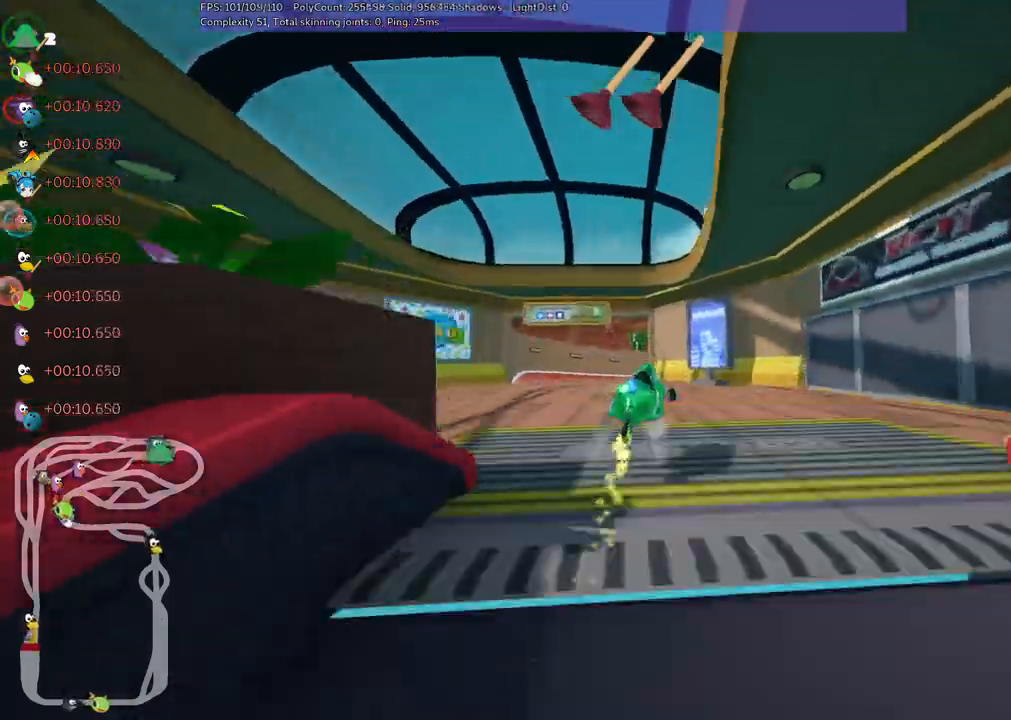
{"keys": ["m", "right", "up"]}
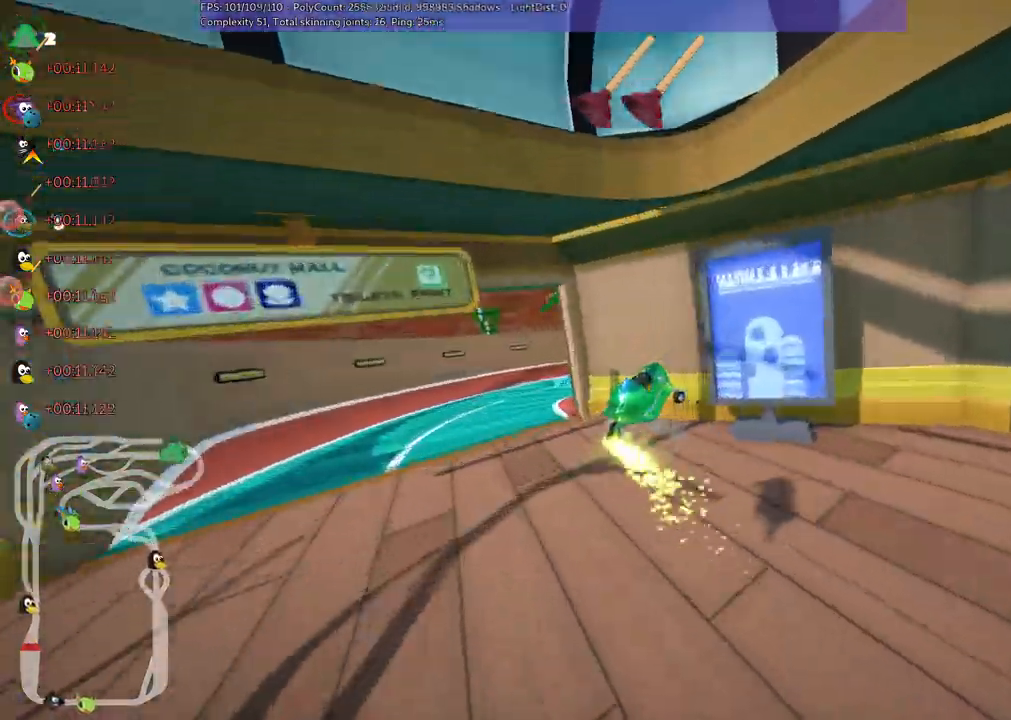
{"keys": ["right", "up"]}
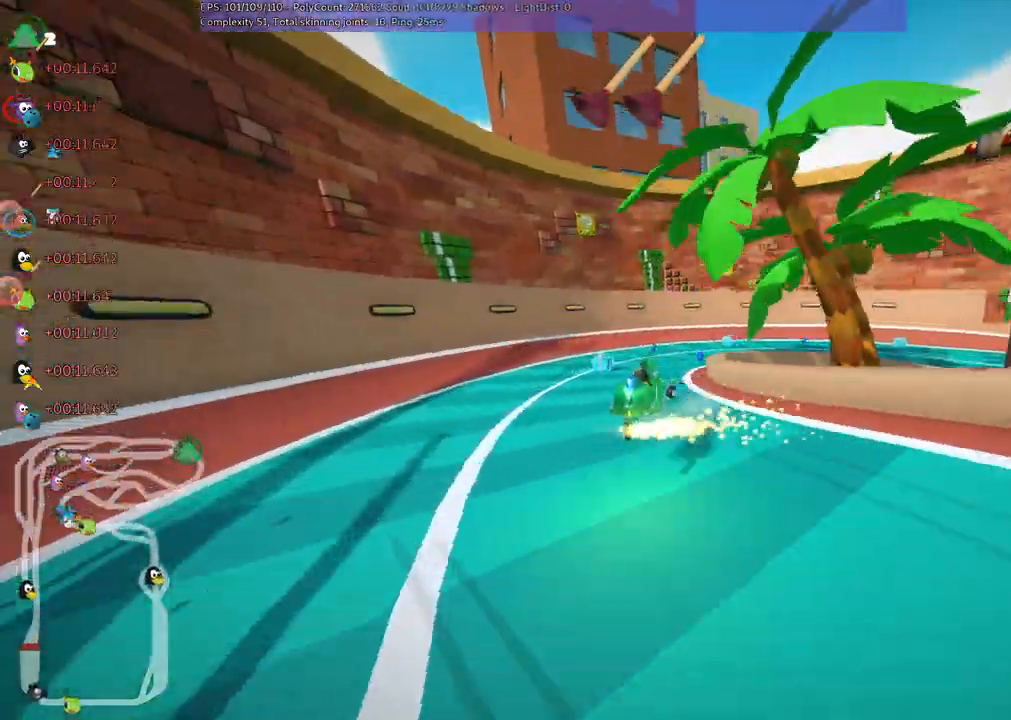
{"keys": ["m", "right", "up"]}
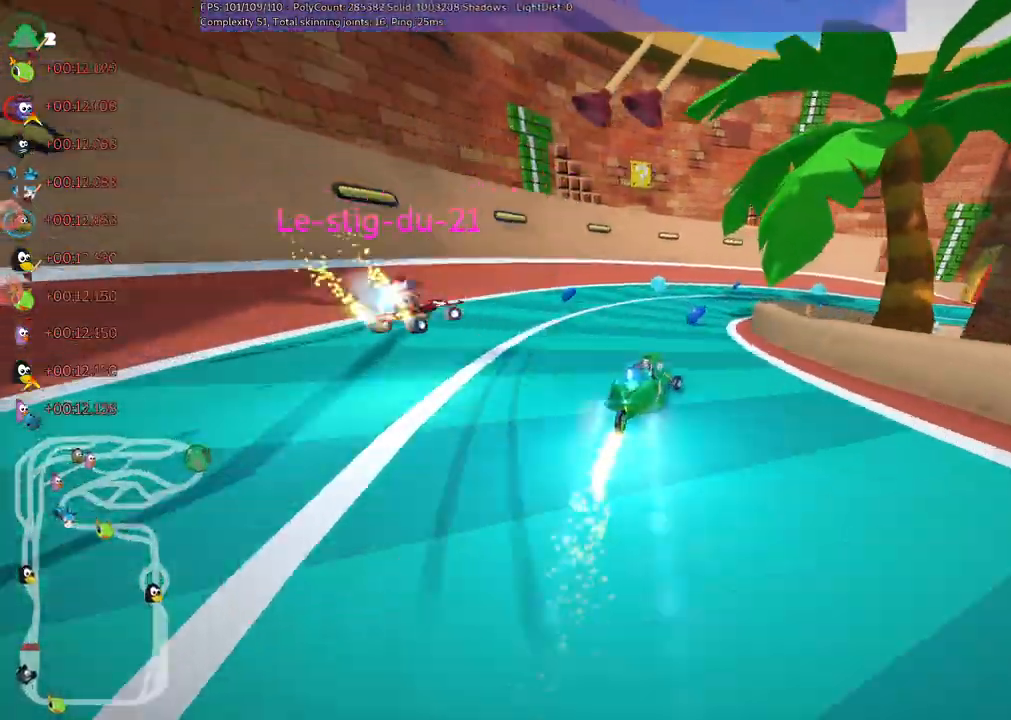
{"keys": ["m", "right", "up"], "events": []}
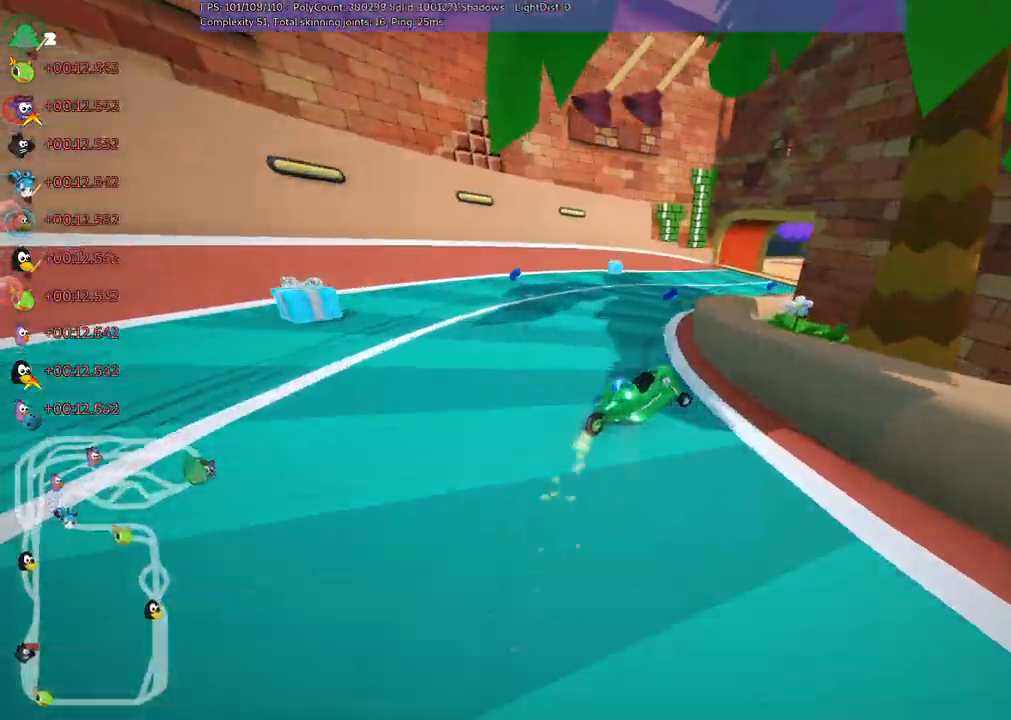
{"keys": ["up"], "events": [[217, "m", "up"], [267, "n", "down"], [317, "right", "up"], [400, "n", "up"]]}
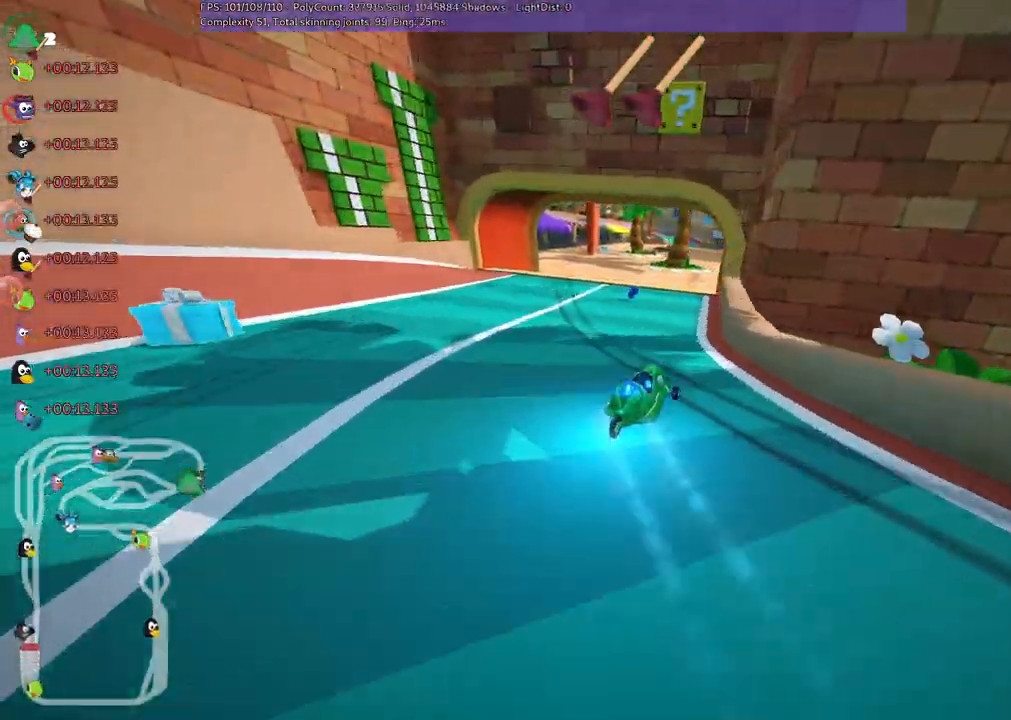
{"keys": ["up"], "events": [[267, "right", "down"], [417, "right", "up"]]}
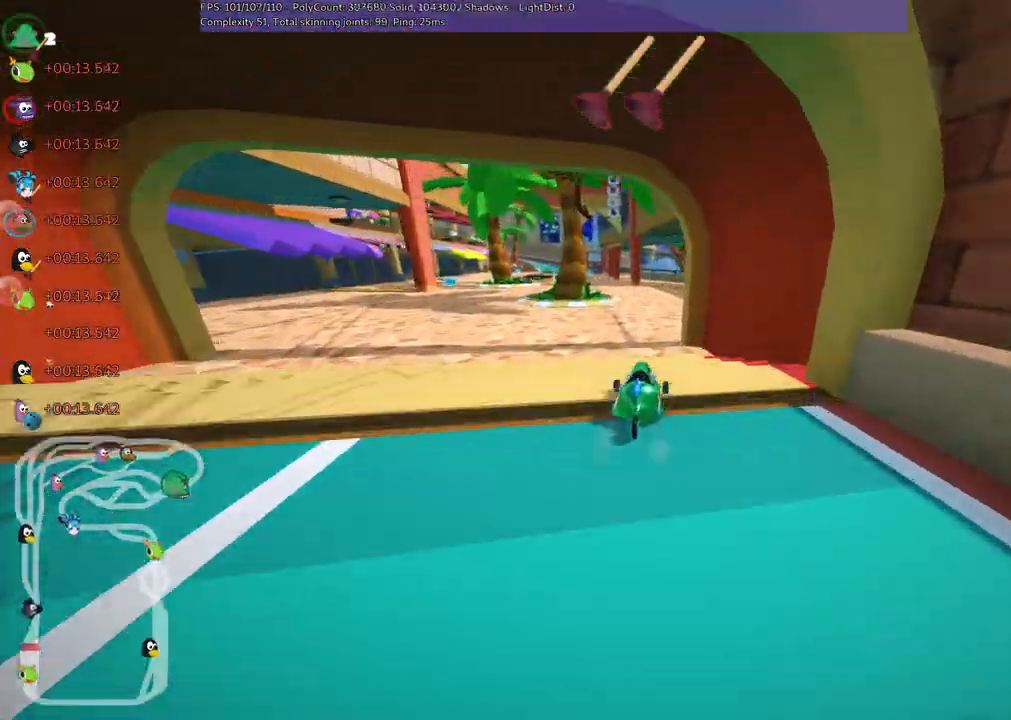
{"keys": ["up"]}
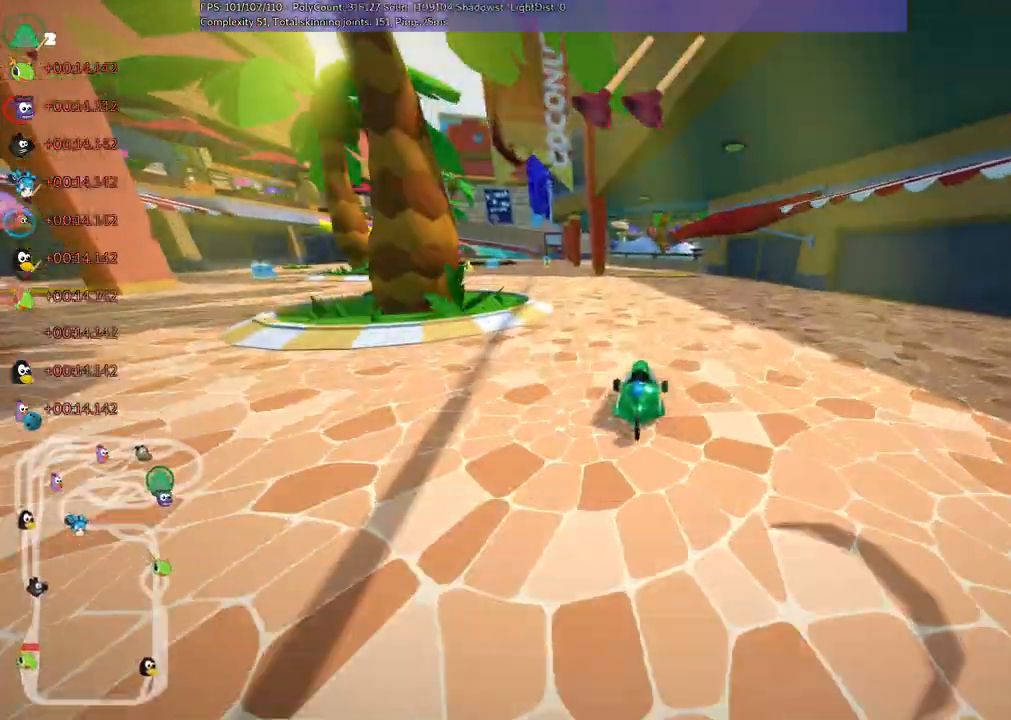
{"keys": ["left", "up"], "events": [[483, "left", "down"]]}
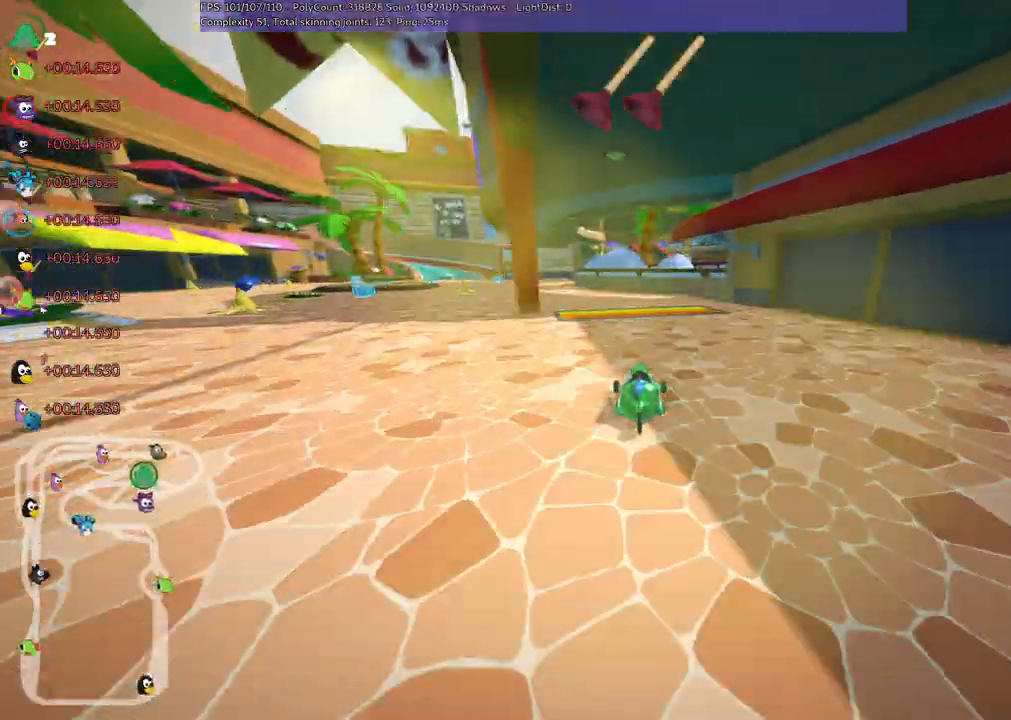
{"keys": ["up"], "events": [[50, "m", "down"], [183, "m", "up"], [417, "left", "up"]]}
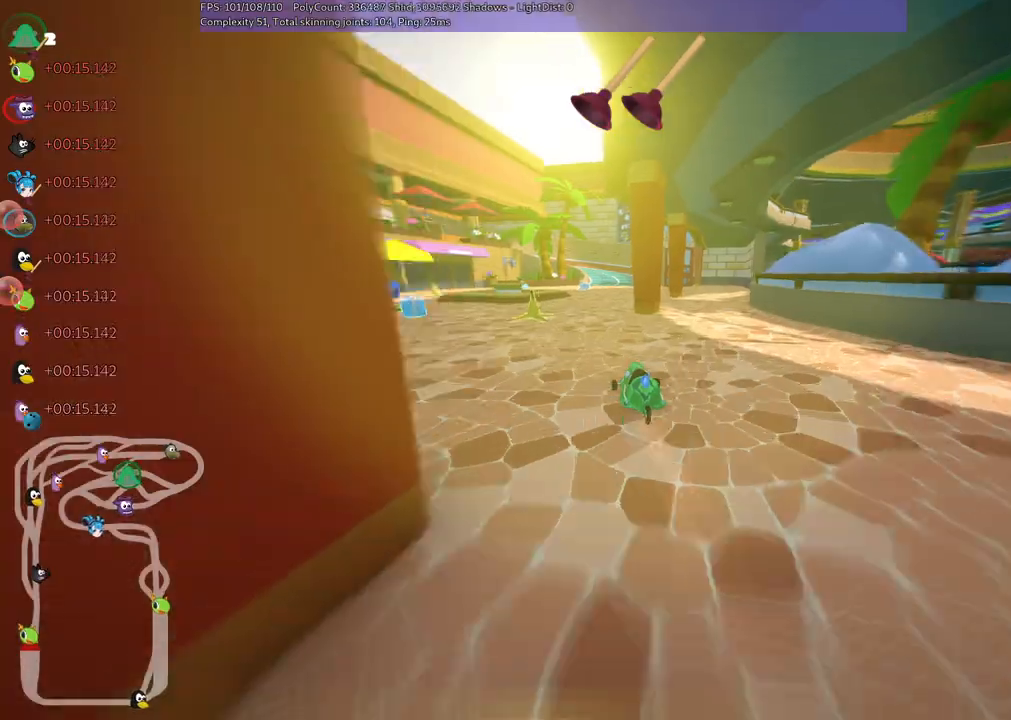
{"keys": ["right", "up"], "events": [[50, "left", "down"], [133, "left", "up"], [233, "n", "down"], [283, "right", "down"], [383, "n", "up"]]}
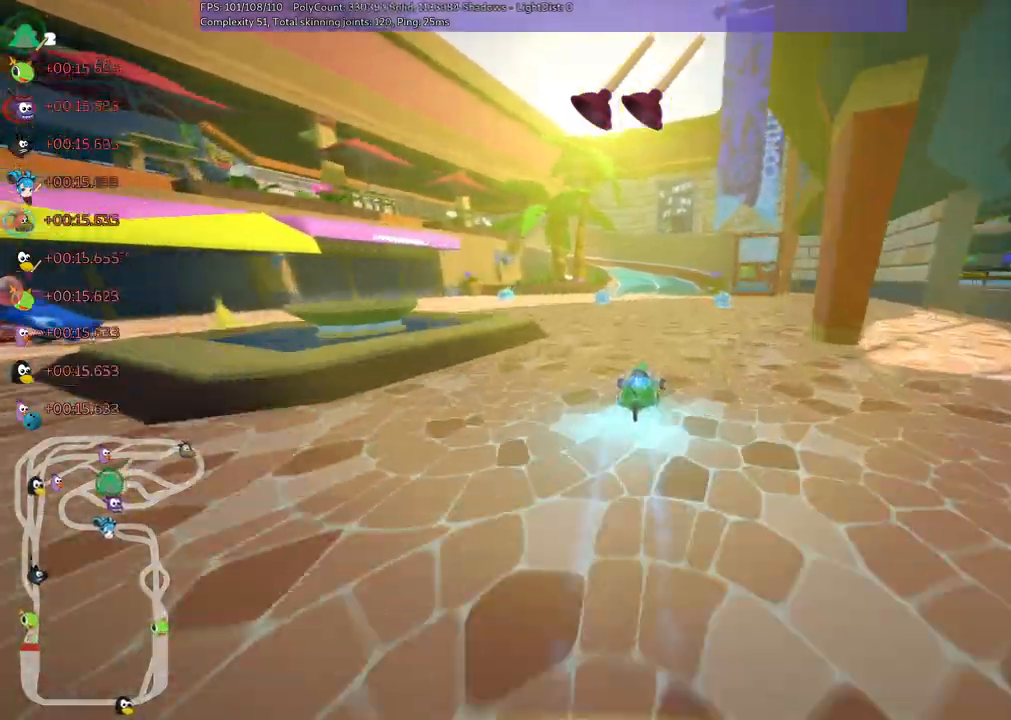
{"keys": ["left", "m", "right", "up"], "events": [[50, "right", "up"], [100, "left", "down"], [167, "m", "down"], [250, "right", "down"], [300, "left", "up"], [383, "left", "down"]]}
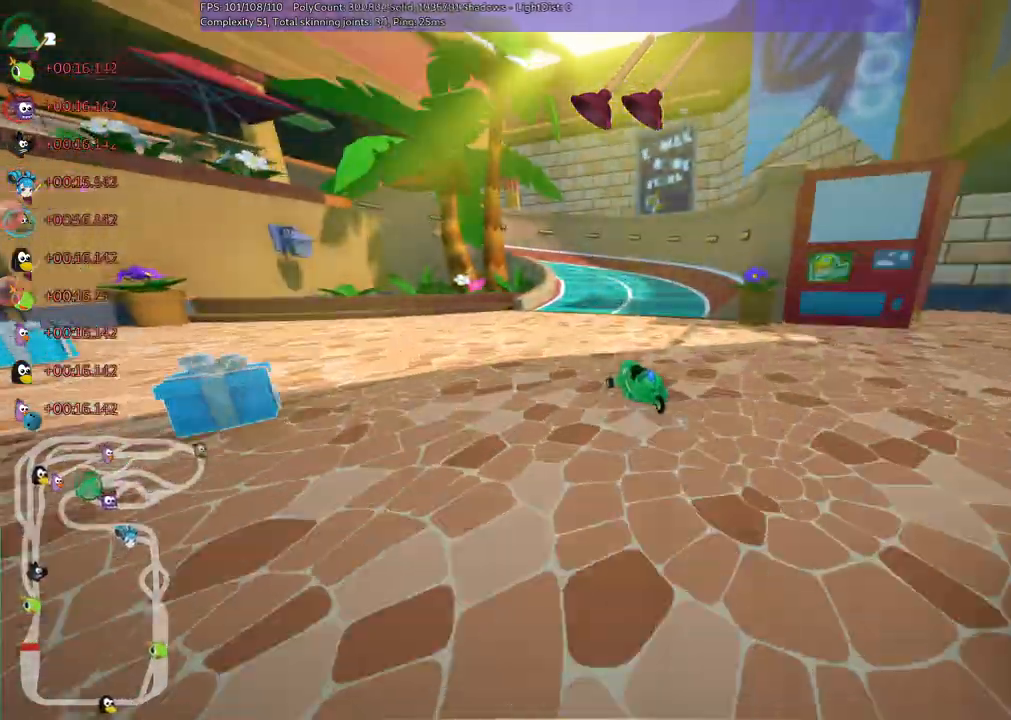
{"keys": ["left", "m", "right", "up"], "events": [[117, "left", "up"], [267, "left", "down"]]}